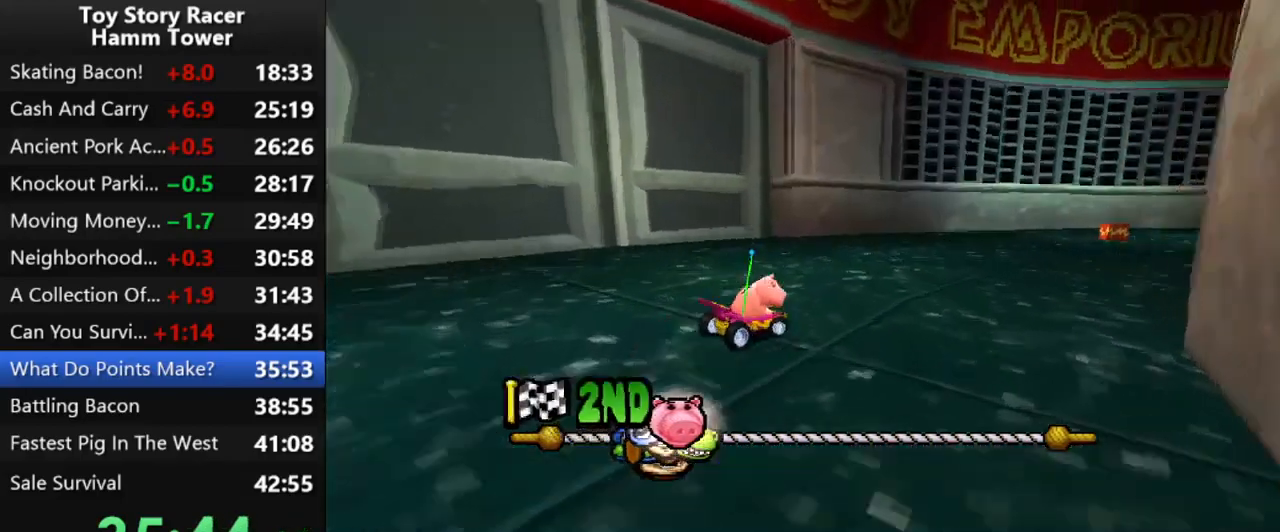
Gameplay with a controller (PlayStation layout); each line is a JSON object with the inputs held at the frame after it. "events" lists button and stick changes between this image and that frame as [ms after this image, input, new state], when the widget could be followed in between. Not read: L1 L3 R1 R3 left_stick.
{"buttons": ["CROSS"], "right_stick": "center", "events": [[33, "DPAD_RIGHT", "up"]]}
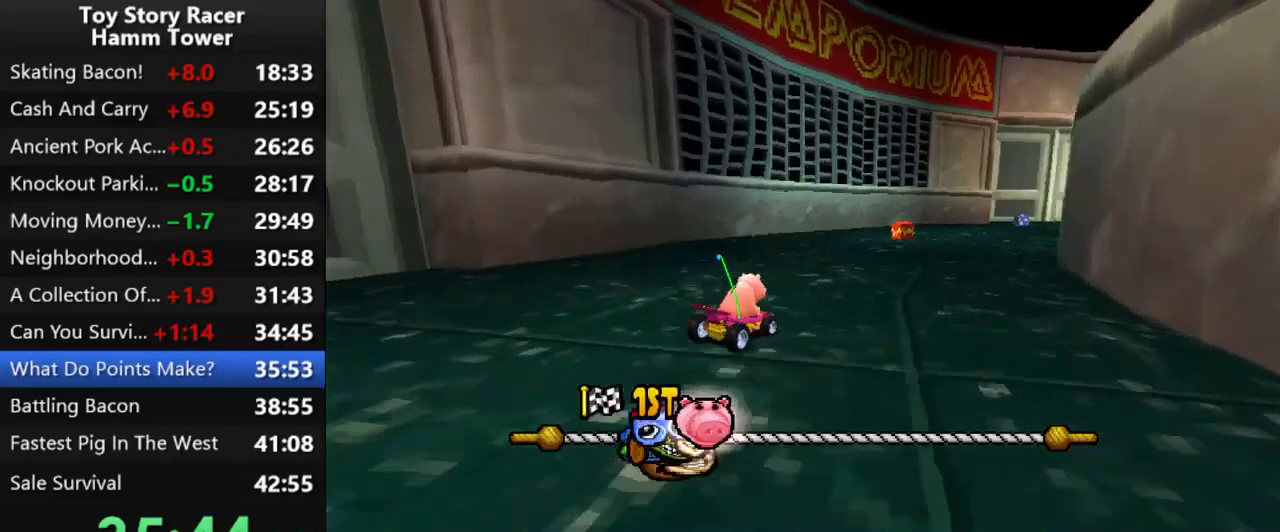
{"buttons": ["CROSS"], "right_stick": "center", "events": []}
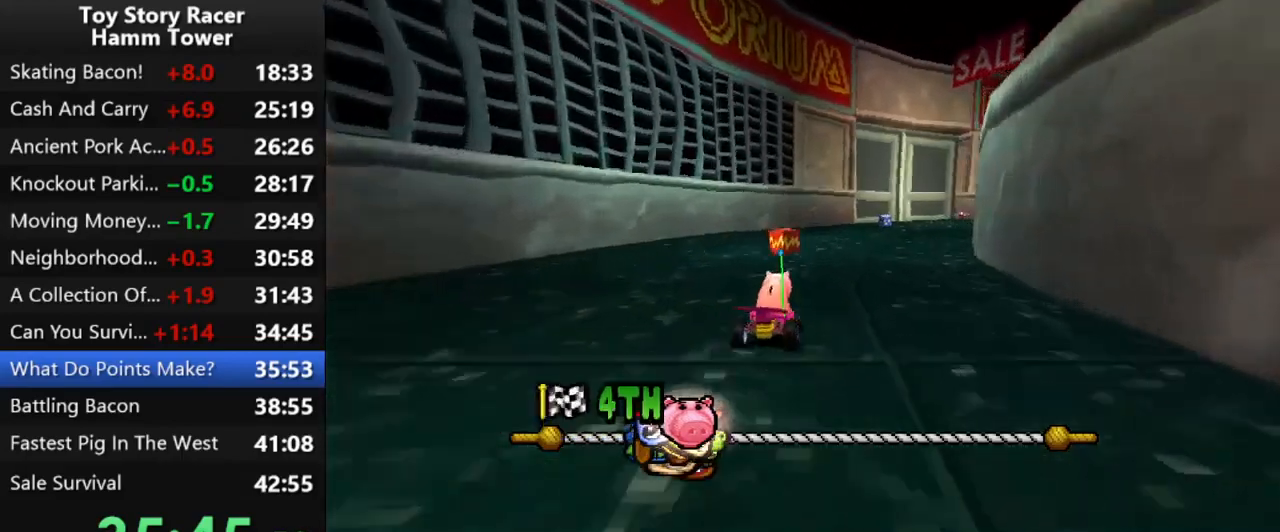
{"buttons": ["CROSS"], "right_stick": "center", "events": [[167, "DPAD_LEFT", "down"], [267, "DPAD_LEFT", "up"]]}
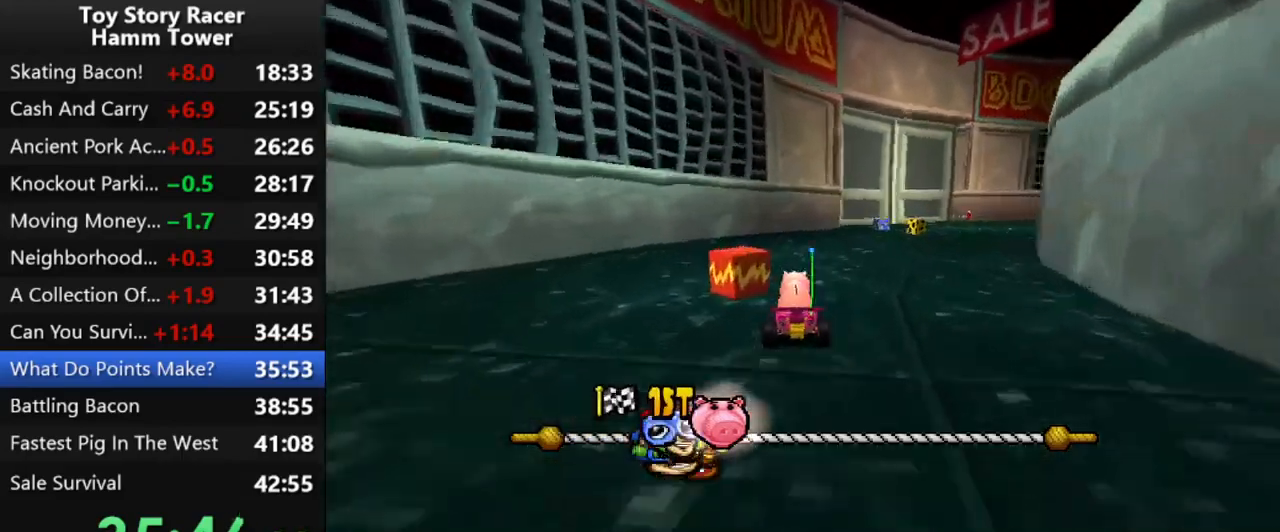
{"buttons": ["CROSS"], "right_stick": "center", "events": [[33, "DPAD_RIGHT", "down"], [233, "DPAD_RIGHT", "up"]]}
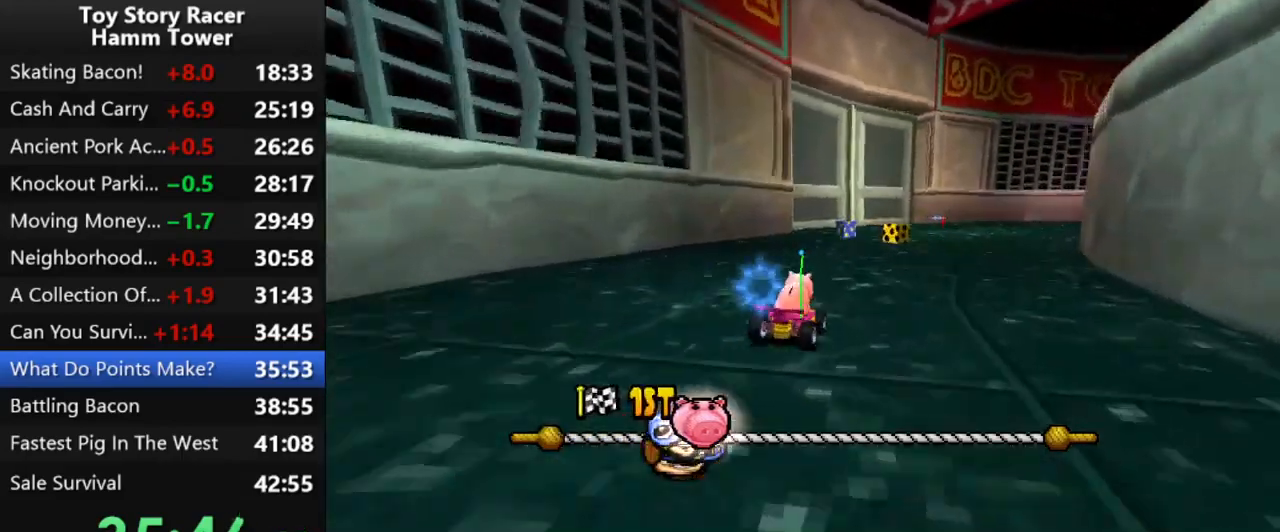
{"buttons": ["CROSS"], "right_stick": "center", "events": []}
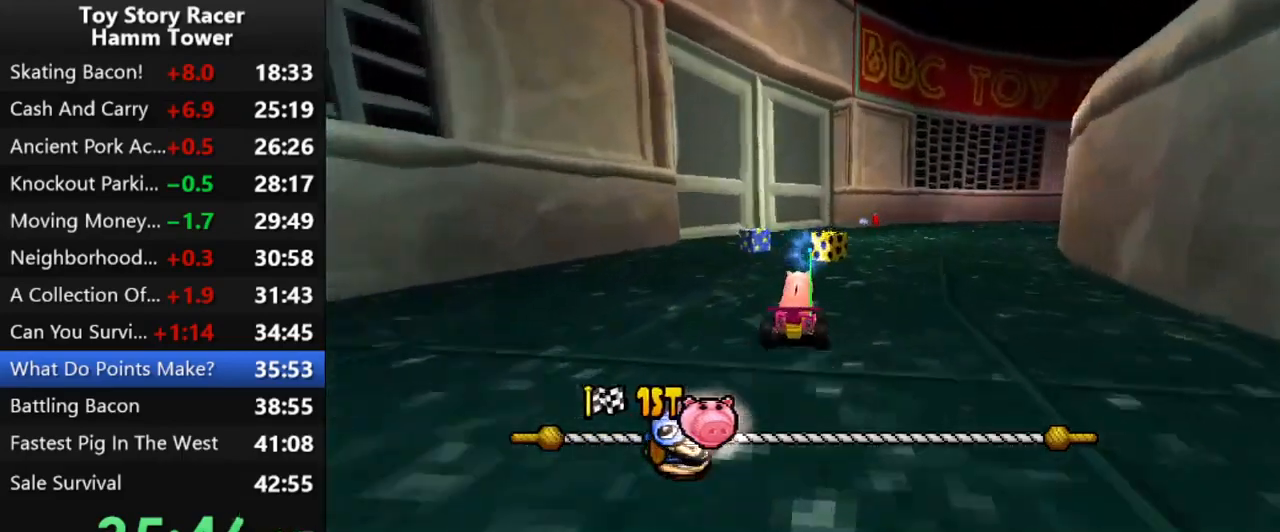
{"buttons": ["CROSS"], "right_stick": "center", "events": [[83, "DPAD_RIGHT", "down"], [167, "DPAD_RIGHT", "up"]]}
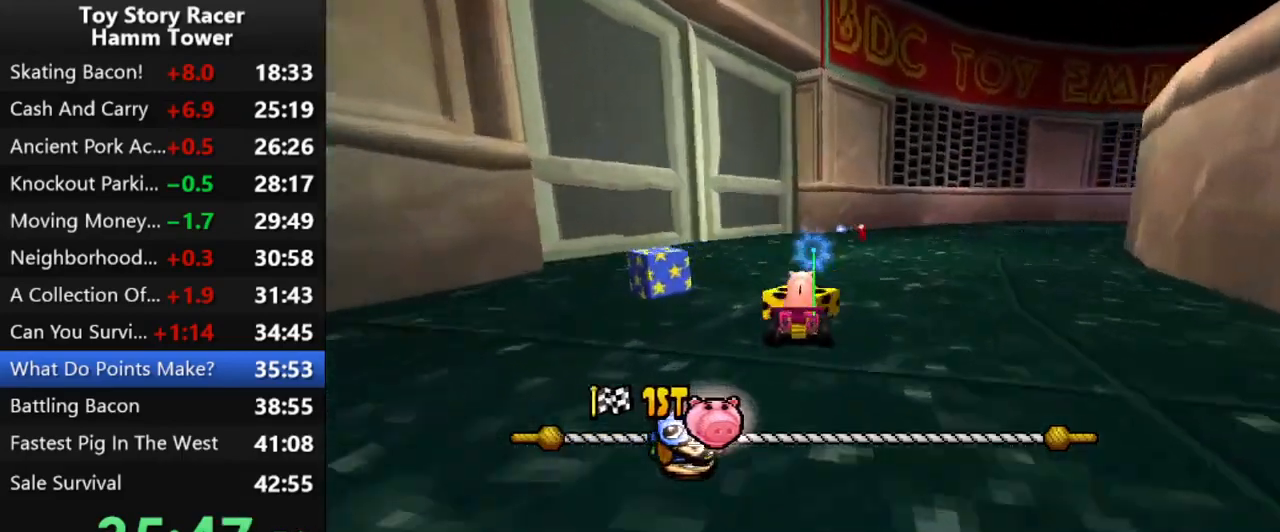
{"buttons": ["CROSS", "DPAD_RIGHT"], "right_stick": "center", "events": [[100, "DPAD_RIGHT", "down"]]}
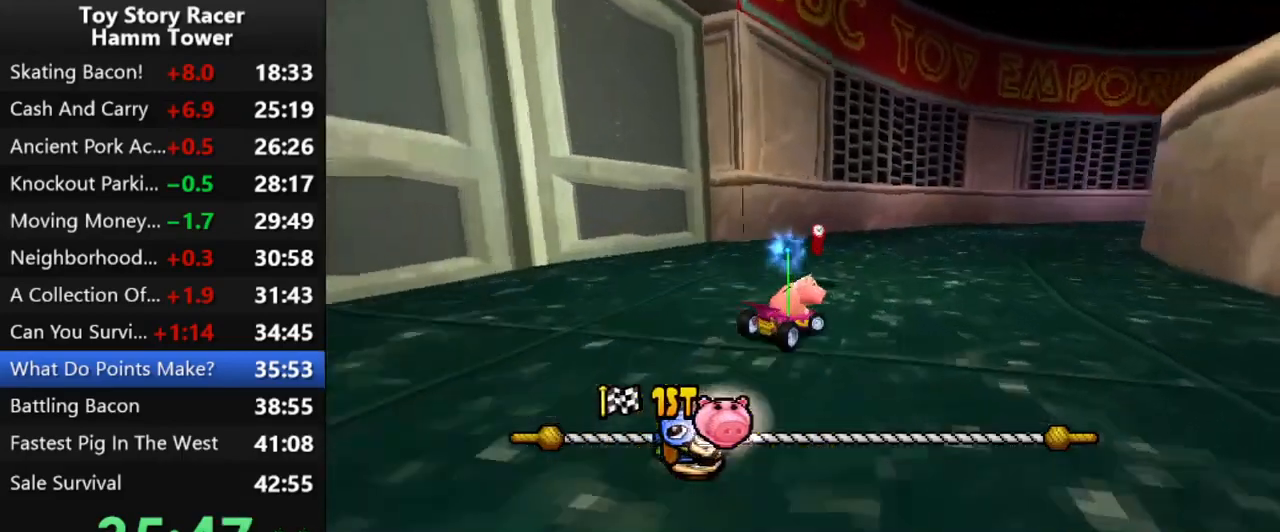
{"buttons": ["CROSS"], "right_stick": "center", "events": [[50, "DPAD_RIGHT", "up"]]}
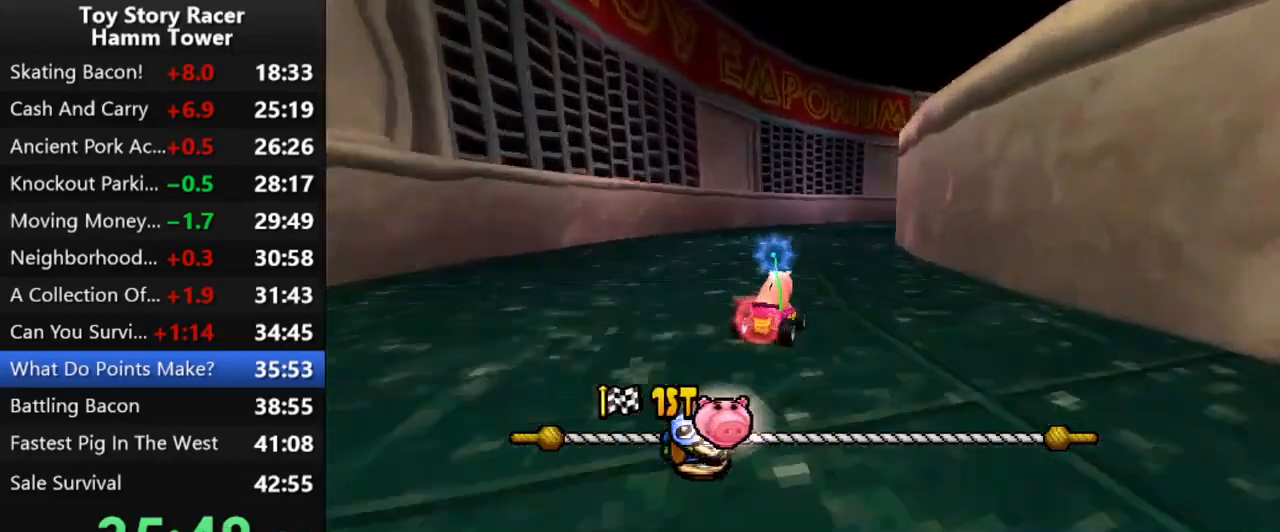
{"buttons": ["CROSS"], "right_stick": "center", "events": []}
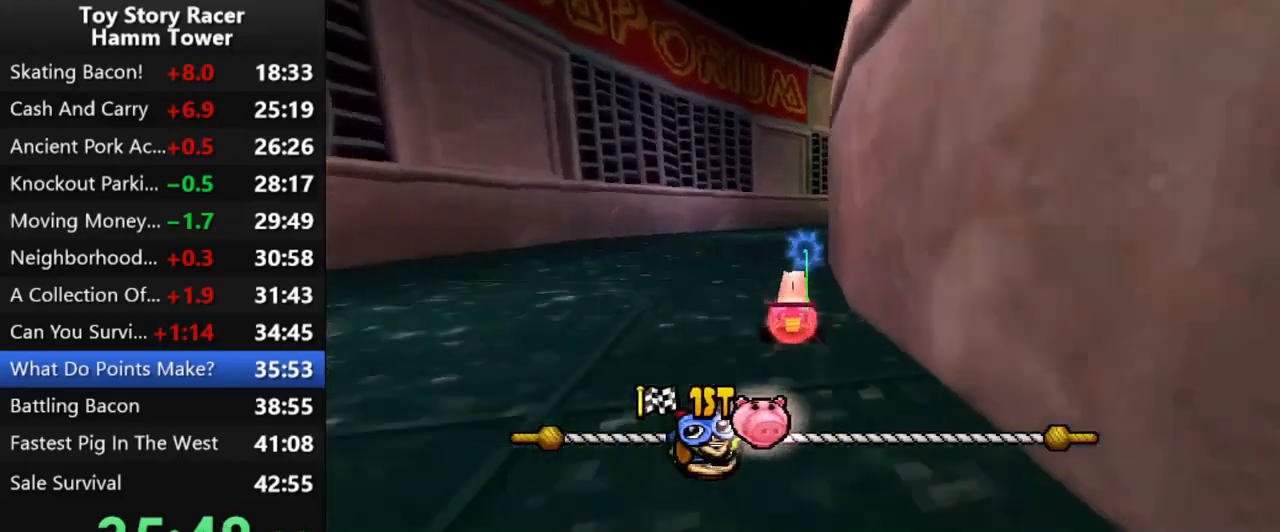
{"buttons": ["CROSS", "DPAD_RIGHT"], "right_stick": "center", "events": [[67, "DPAD_RIGHT", "down"]]}
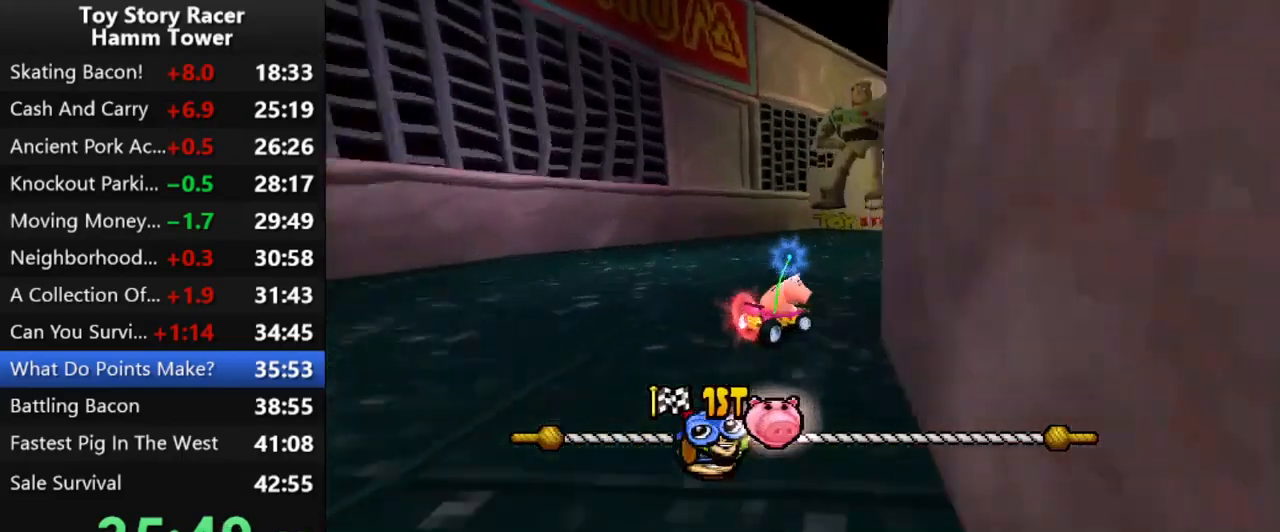
{"buttons": ["CROSS"], "right_stick": "center", "events": [[50, "DPAD_RIGHT", "up"], [183, "DPAD_RIGHT", "down"], [283, "DPAD_RIGHT", "up"], [400, "DPAD_RIGHT", "down"], [500, "DPAD_RIGHT", "up"]]}
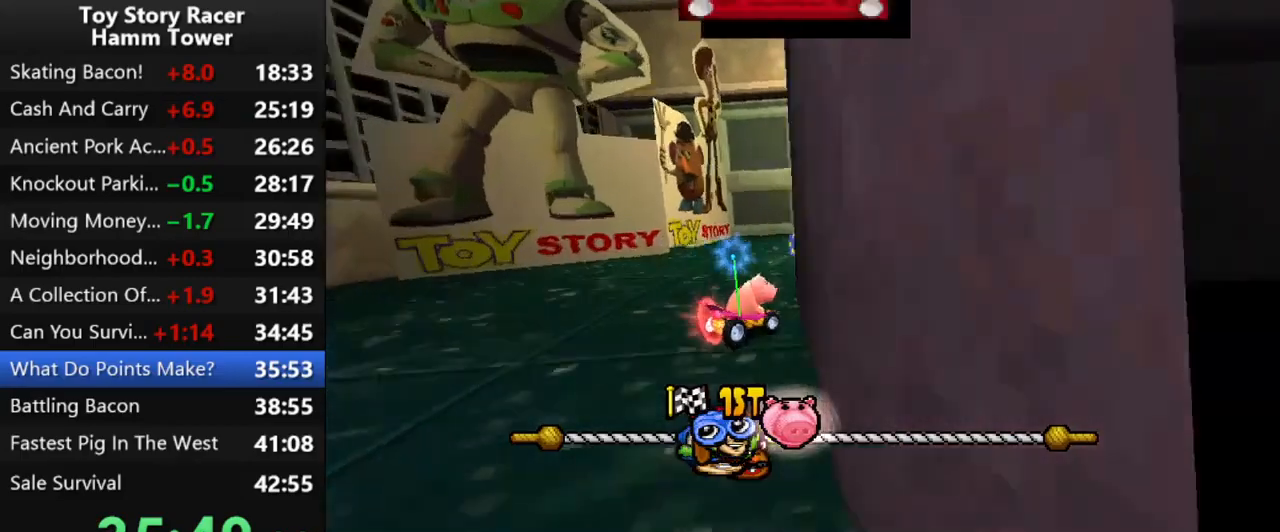
{"buttons": ["CROSS", "DPAD_RIGHT"], "right_stick": "center", "events": [[233, "DPAD_RIGHT", "down"], [350, "DPAD_RIGHT", "up"], [483, "DPAD_RIGHT", "down"]]}
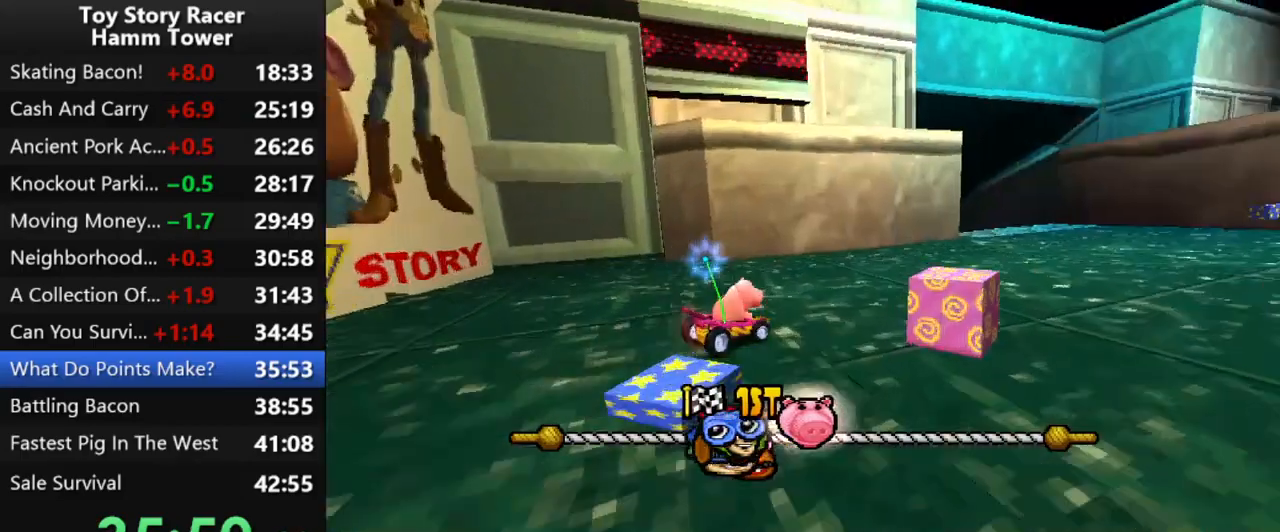
{"buttons": ["CROSS"], "right_stick": "center", "events": [[100, "DPAD_RIGHT", "up"], [217, "DPAD_RIGHT", "down"], [250, "DPAD_RIGHT", "up"]]}
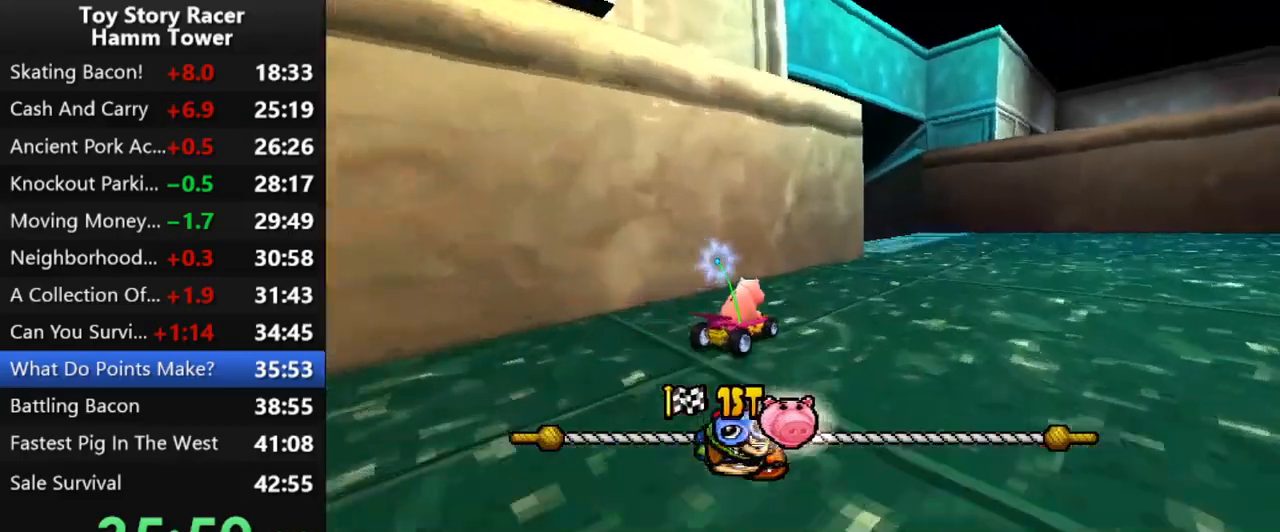
{"buttons": ["CROSS", "DPAD_LEFT"], "right_stick": "center", "events": [[183, "DPAD_LEFT", "down"]]}
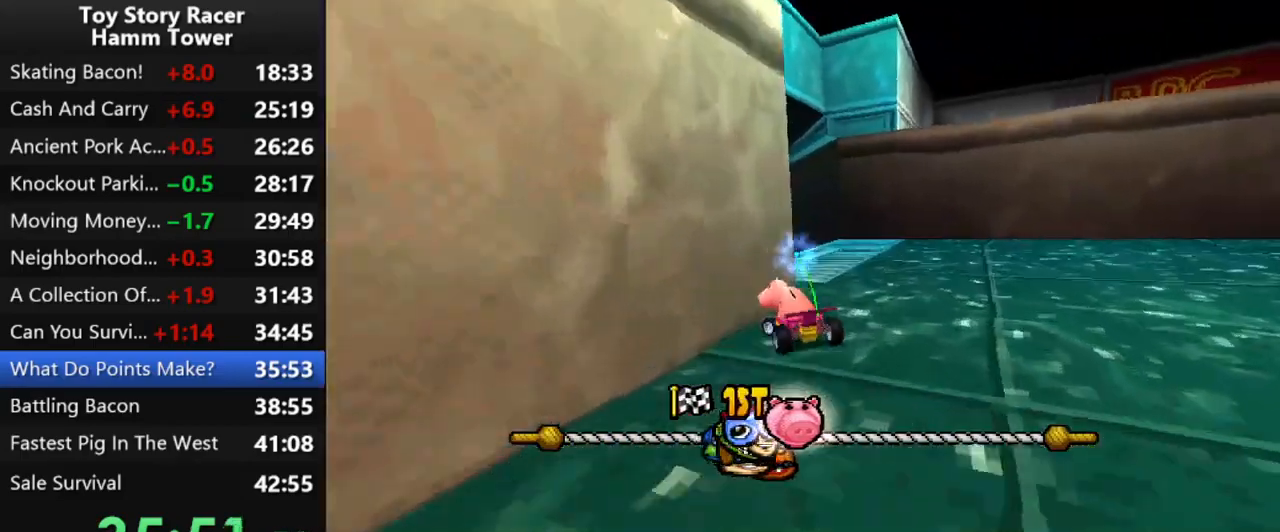
{"buttons": ["CROSS"], "right_stick": "center", "events": [[17, "DPAD_LEFT", "up"], [117, "DPAD_LEFT", "down"], [183, "DPAD_LEFT", "up"]]}
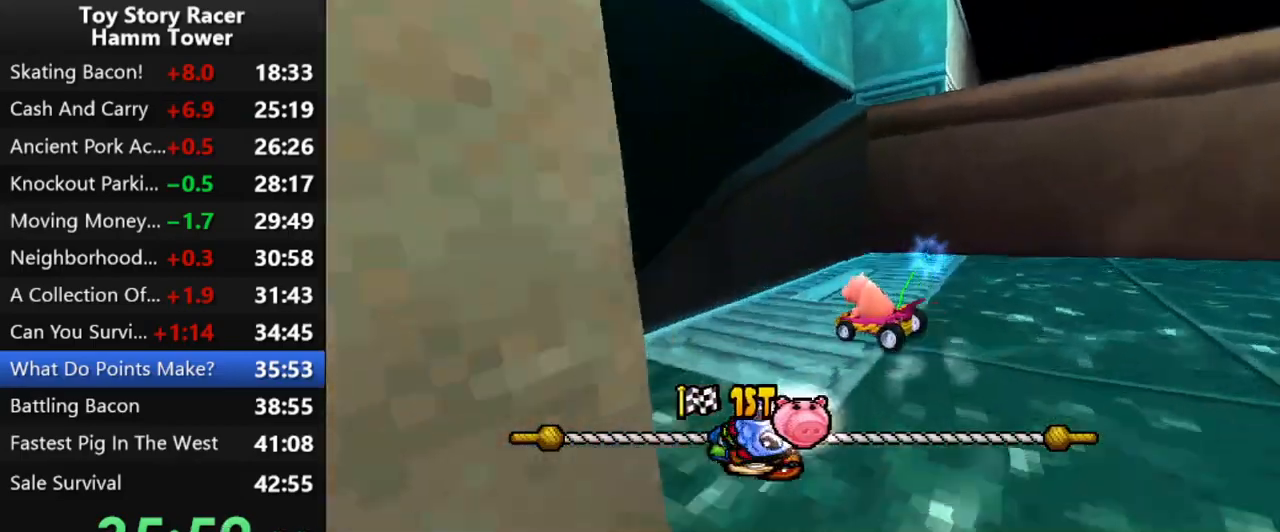
{"buttons": ["CROSS"], "right_stick": "center", "events": []}
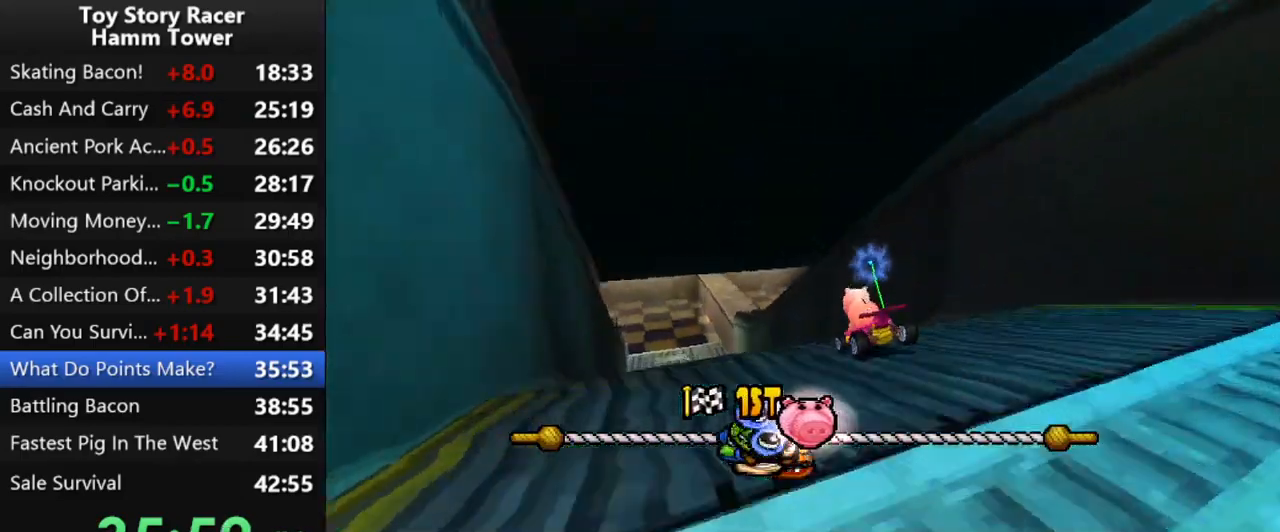
{"buttons": ["CROSS"], "right_stick": "center", "events": []}
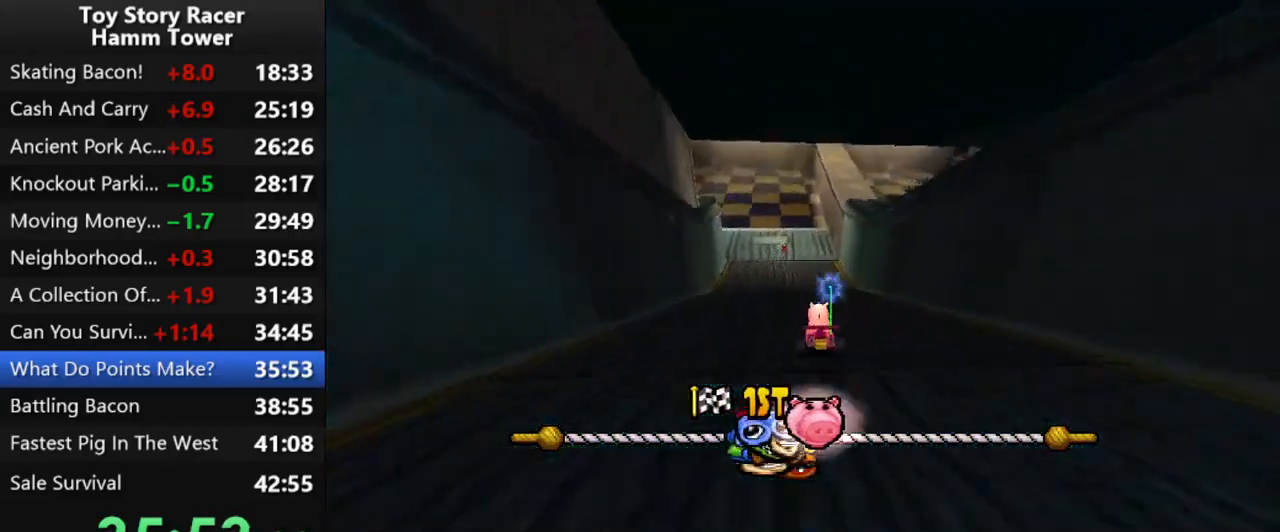
{"buttons": ["CROSS"], "right_stick": "center", "events": []}
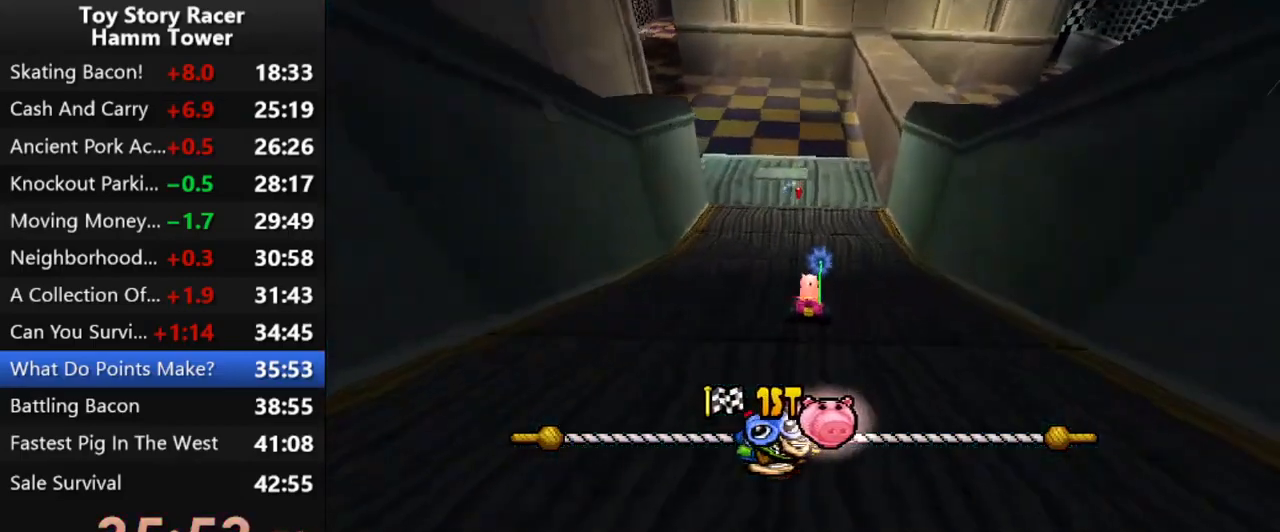
{"buttons": ["CROSS"], "right_stick": "center", "events": [[200, "DPAD_LEFT", "down"], [417, "DPAD_LEFT", "up"]]}
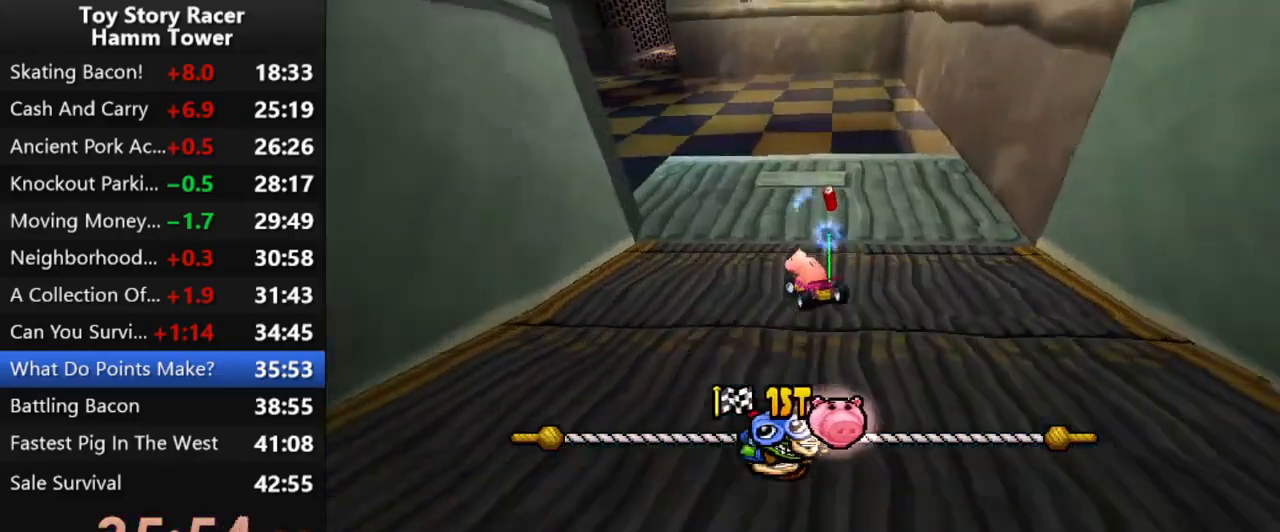
{"buttons": ["CROSS"], "right_stick": "center", "events": []}
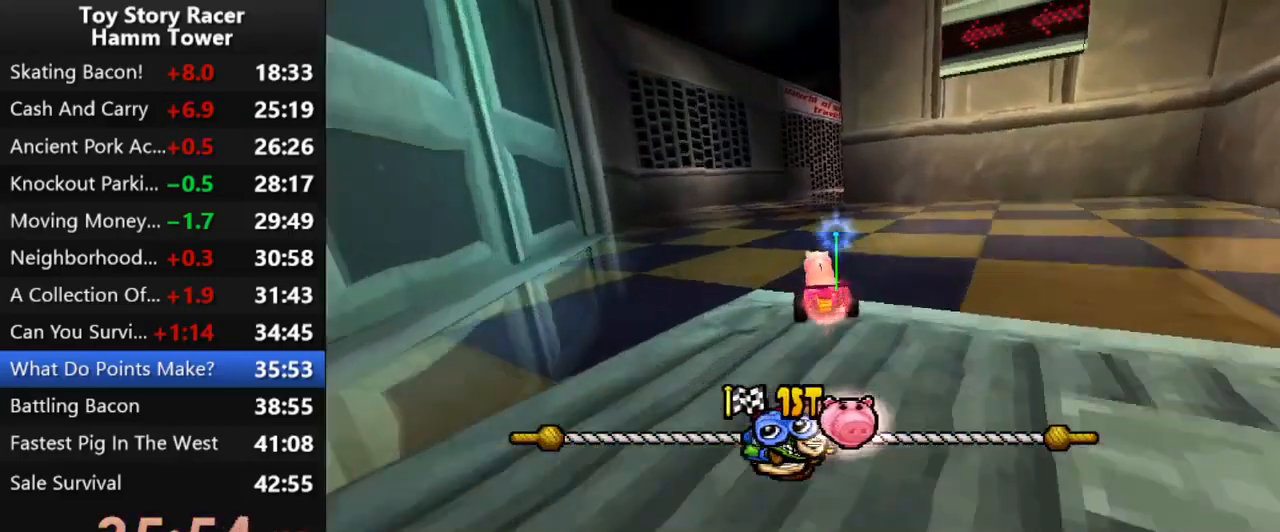
{"buttons": ["CROSS"], "right_stick": "center", "events": [[150, "DPAD_RIGHT", "down"], [300, "DPAD_RIGHT", "up"]]}
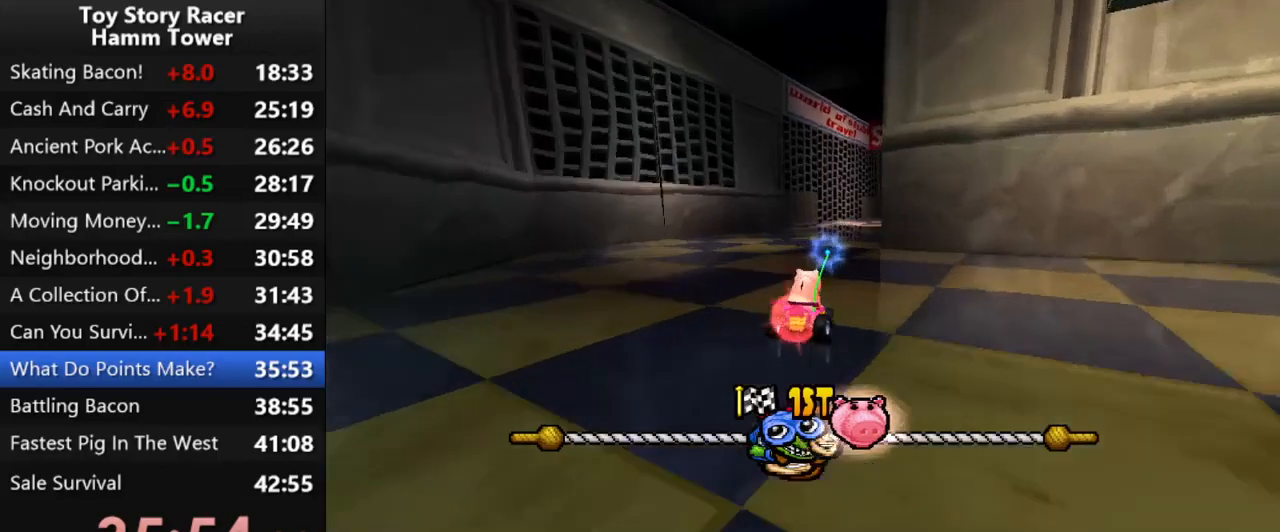
{"buttons": ["CROSS"], "right_stick": "center", "events": [[250, "DPAD_RIGHT", "down"], [383, "DPAD_RIGHT", "up"]]}
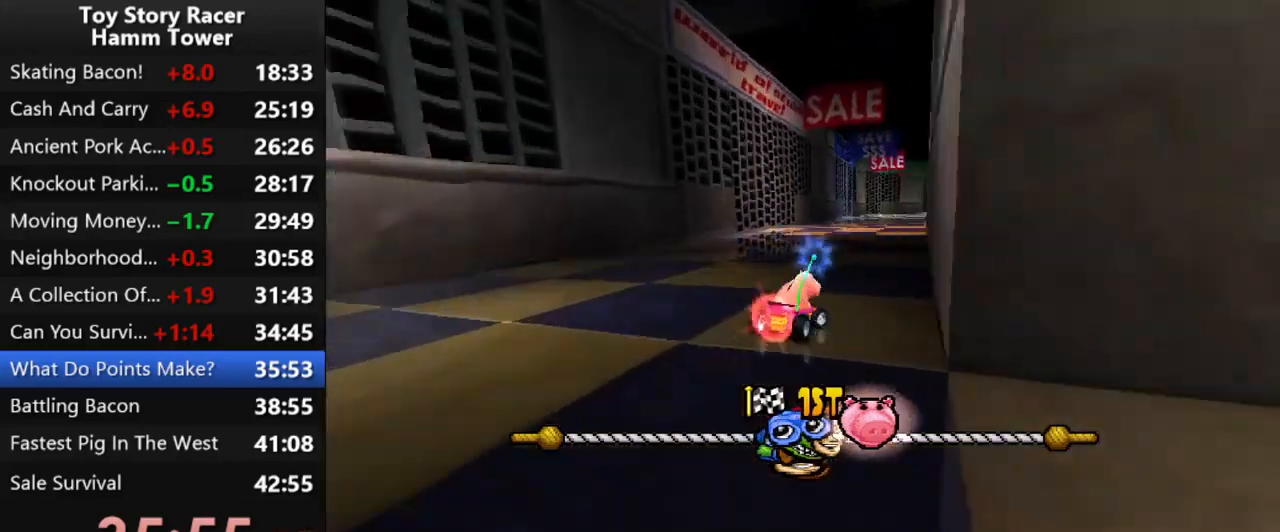
{"buttons": ["CROSS"], "right_stick": "center", "events": []}